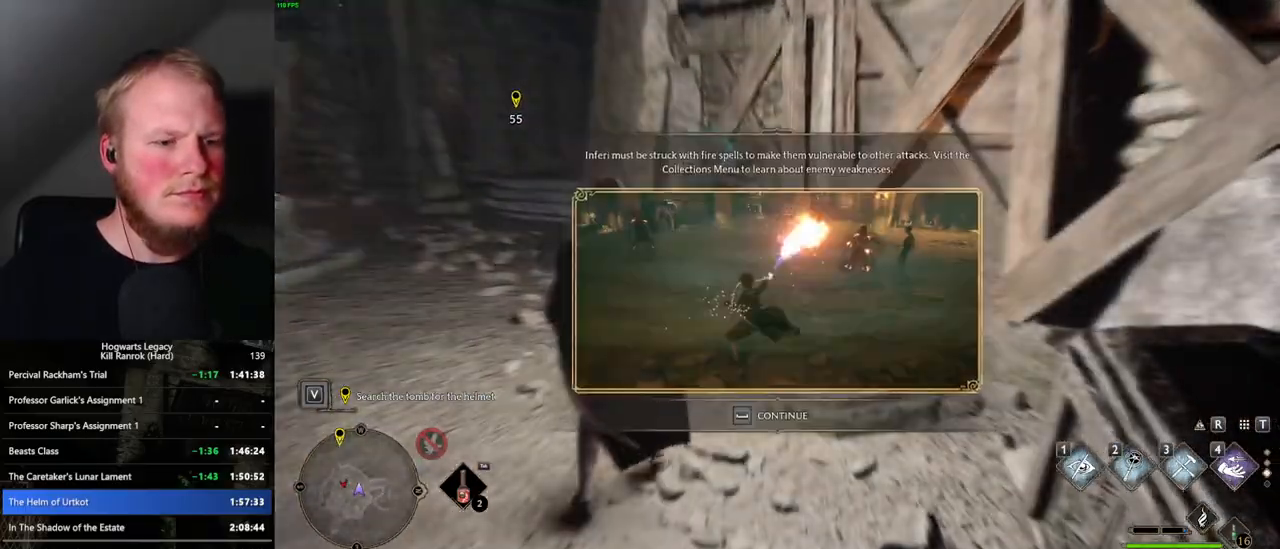
Gameplay with keyboard and mouse; each line is a JSON object with the keys and mouse buttons held at the frame after it. "events" lists presses ("down") and releases ("up") of ".", "/", "0", "1", "2", "3", "4", "5", "6", "7", "8", "9", "a", "alt_l", "alt_r", "b", "backslash", "backspace", "c", "caps_lock", "comma", "ctrl_l", "ctrl_r", "d", "e", "equals", "escape", "f", "f1", "f10", "f11", "f12", "f2", "f3", "f4", "f5", "f6", "f7", "f8", "f9", "g", "h", "i", "j", "k", "l", "lbracket", "m", "minus", "n", "o", "p", "q", "quote", "r", "rbracket", "return", "s", "semicolon", "shift_l", "shift_r", "space", "super_l", "super_r", "t", "tab", "tilde", "u", "v", "w", "x", "y", "z", "mouse_left", "mouse_wheel", "mouse_right", "mouse_mb4" and "mouse_mb5" between this image and that frame as [ms after this image, input, new state], when the widget could be followed in between. "mouse_left", "mouse_wheel", "mouse_right", "mouse_mb4", "mouse_mb5" = the "left", "wheel", "right", "mb4", "mb5" buttons of the "mouse" list. No other keys are recorded. "wheel" means that the mouse wheel is clicked or scrolled. Mouse movement is not recorded.
{"keys": ["w"], "mouse": [], "events": [[150, "space", "down"], [267, "space", "up"], [383, "w", "down"]]}
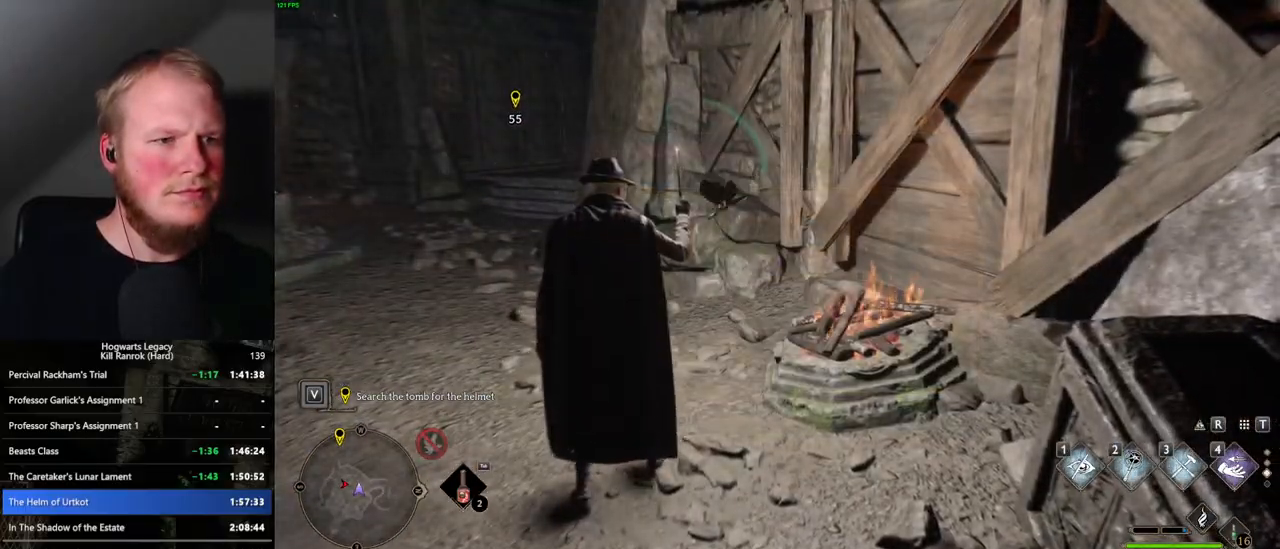
{"keys": ["w"], "mouse": [], "events": [[67, "shift_l", "down"], [183, "shift_l", "up"], [267, "mouse_mb5", "down"], [467, "mouse_mb5", "up"]]}
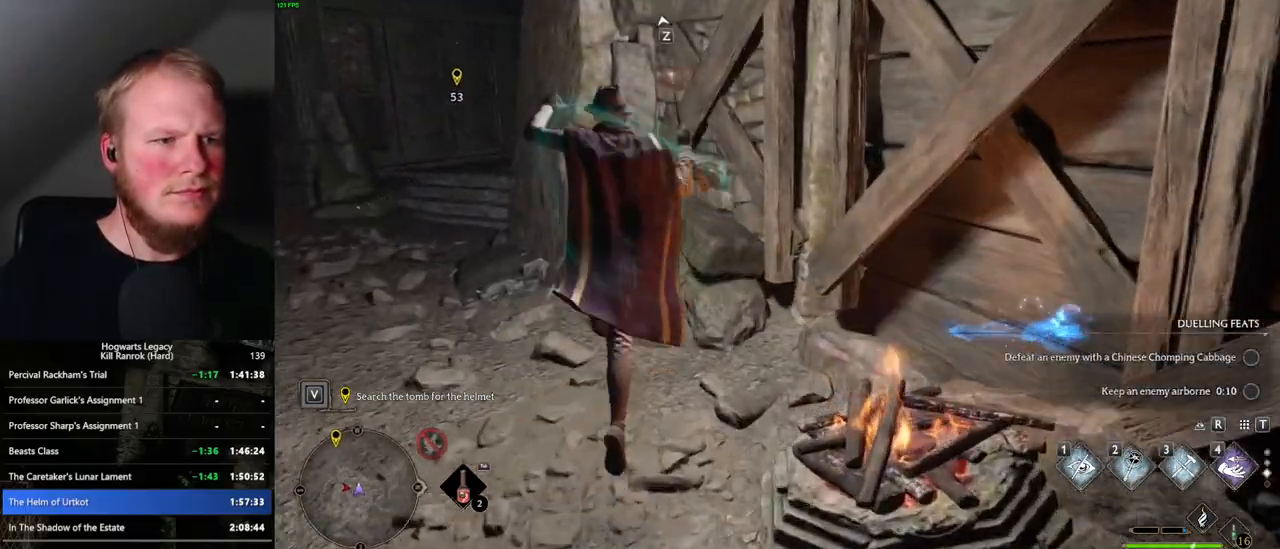
{"keys": ["w"], "mouse": [], "events": [[283, "mouse_mb5", "down"], [450, "mouse_mb5", "up"]]}
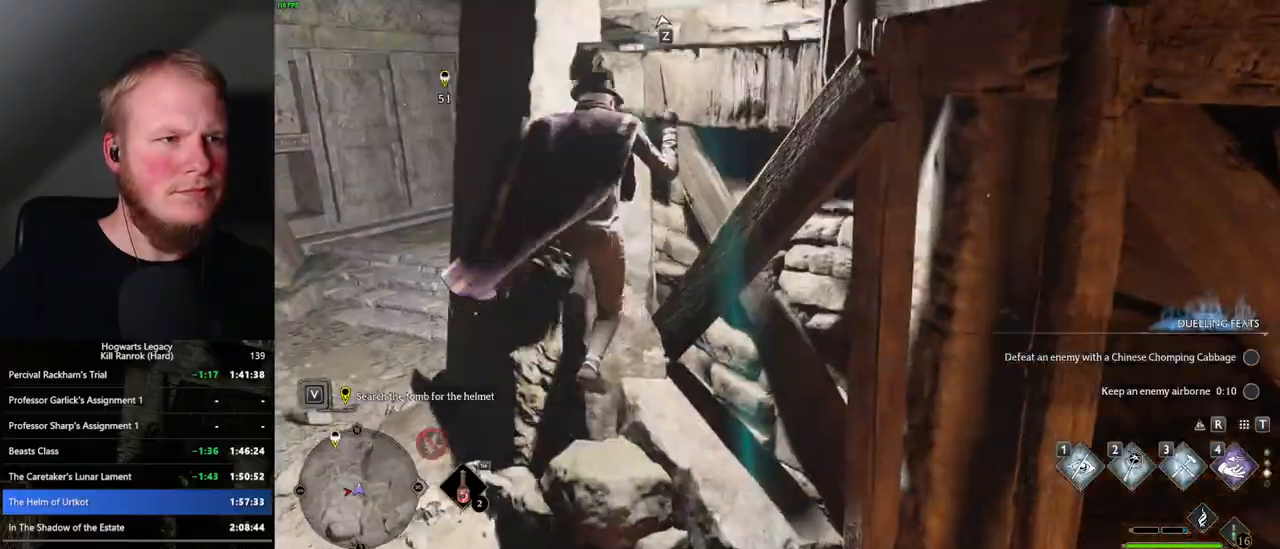
{"keys": ["d", "w"], "mouse": ["mb5"], "events": [[117, "mouse_mb5", "down"], [267, "mouse_mb5", "up"], [350, "mouse_mb5", "down"], [433, "d", "down"]]}
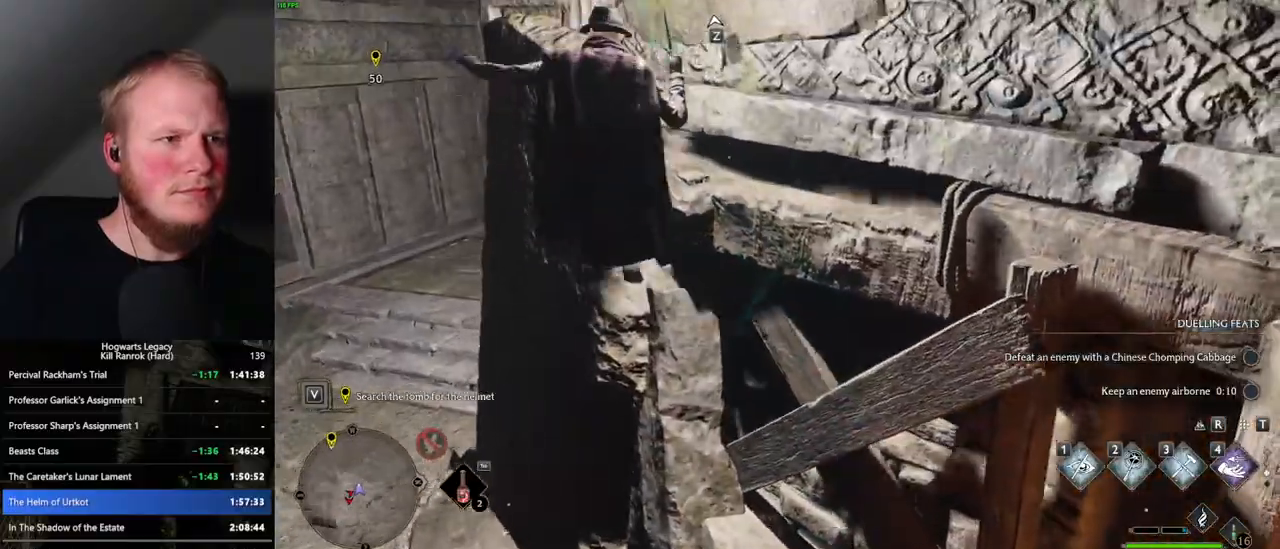
{"keys": ["d"], "mouse": [], "events": [[17, "mouse_mb5", "up"], [67, "mouse_mb5", "down"], [233, "mouse_mb5", "up"], [267, "w", "up"]]}
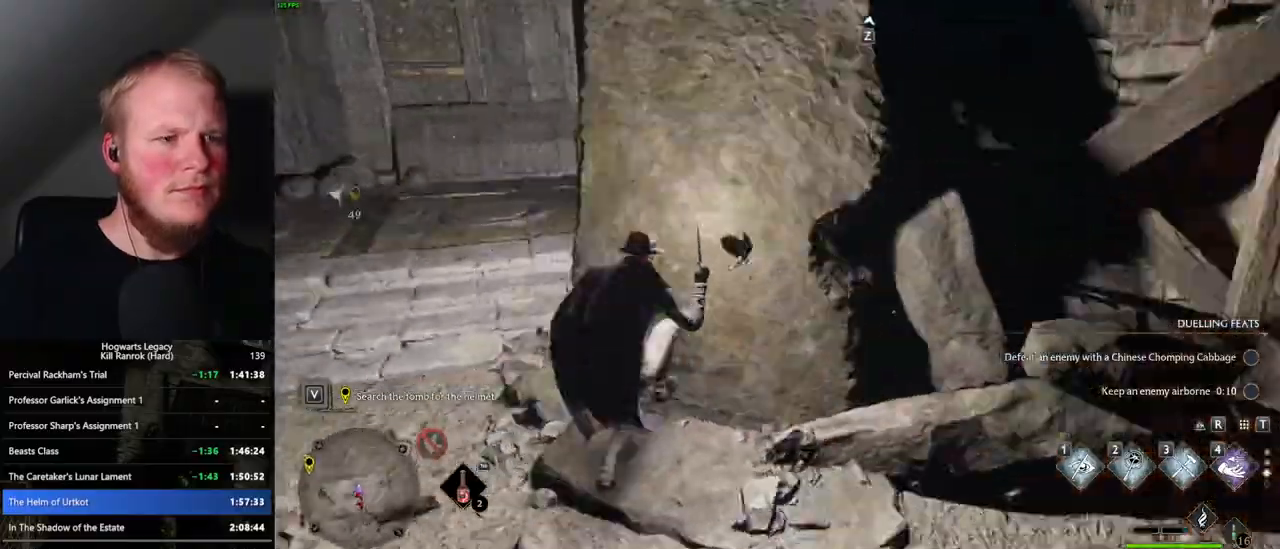
{"keys": ["w"], "mouse": [], "events": [[167, "mouse_mb5", "down"], [250, "w", "down"], [317, "mouse_mb5", "up"], [433, "d", "up"]]}
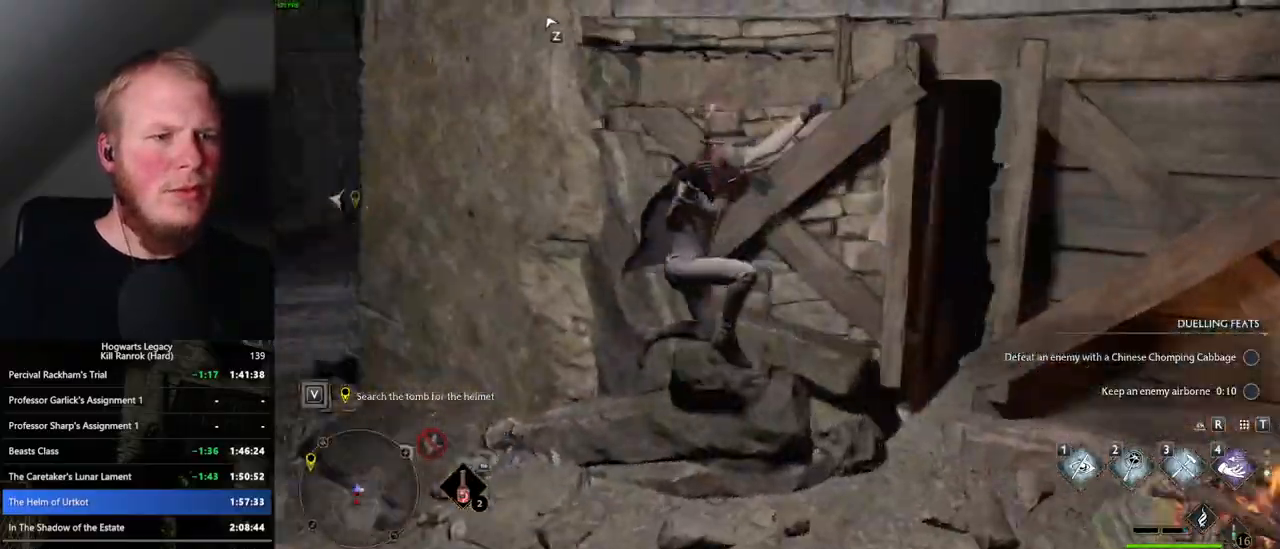
{"keys": ["a", "w"], "mouse": ["mb5"], "events": [[17, "a", "down"], [500, "mouse_mb5", "down"]]}
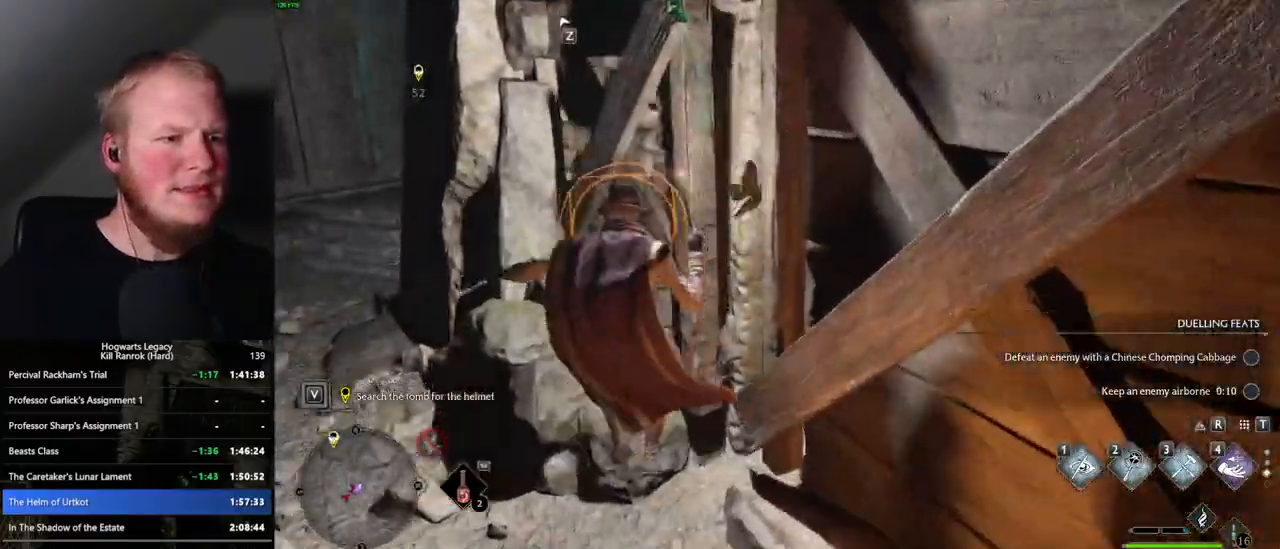
{"keys": ["a", "w"], "mouse": [], "events": [[217, "mouse_mb5", "up"], [267, "mouse_mb5", "down"], [467, "mouse_mb5", "up"]]}
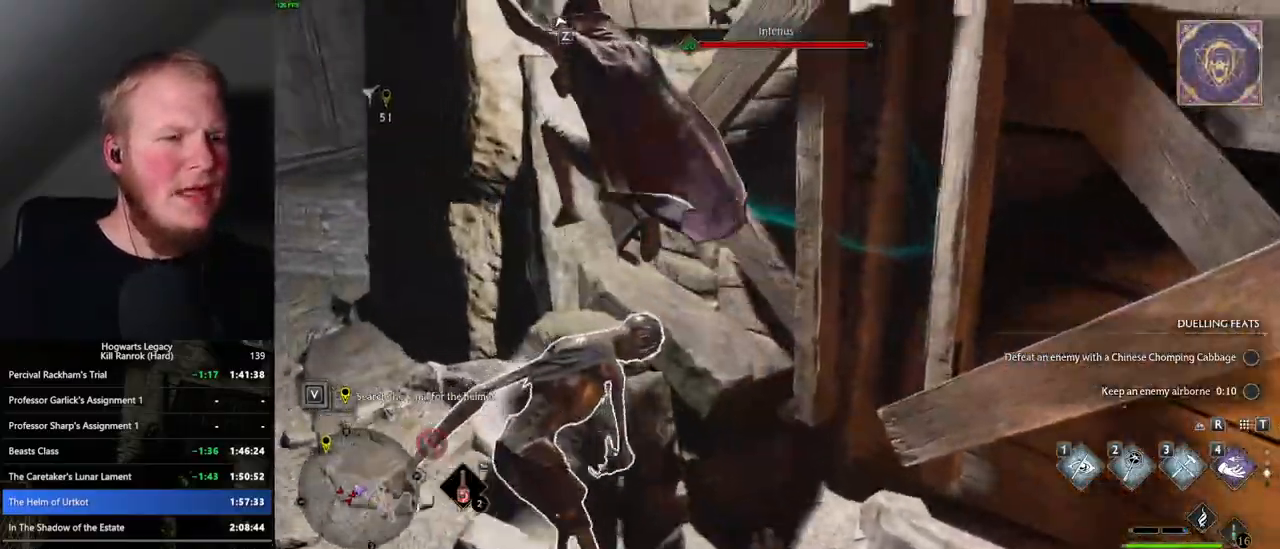
{"keys": ["d"], "mouse": [], "events": [[100, "a", "up"], [150, "d", "down"], [267, "w", "up"], [300, "mouse_mb5", "down"], [417, "mouse_mb5", "up"]]}
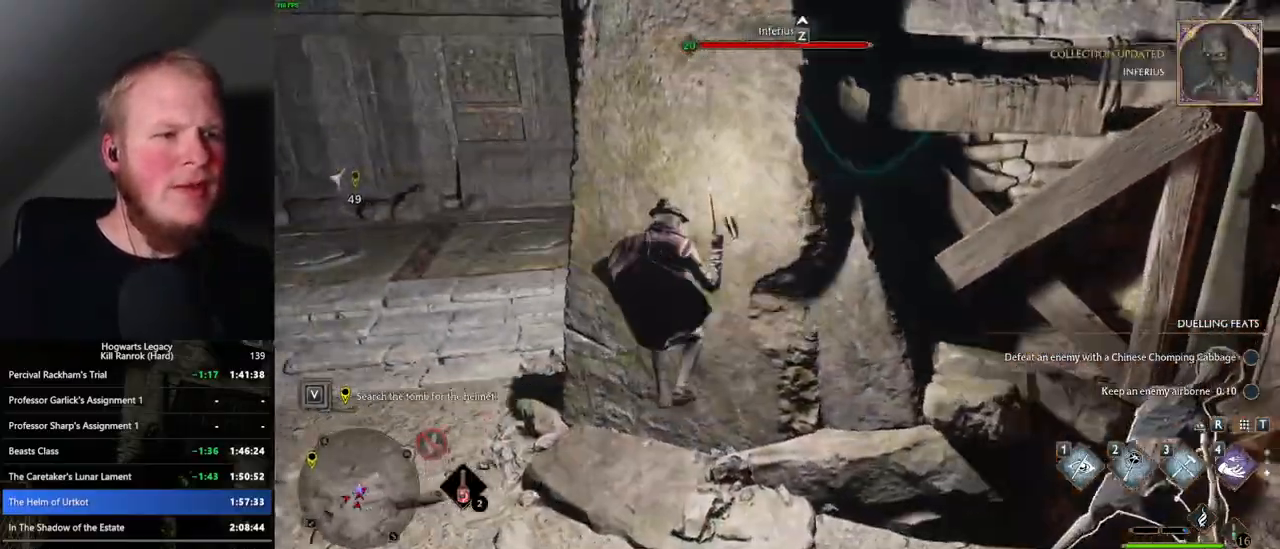
{"keys": ["a", "w"], "mouse": [], "events": [[250, "mouse_mb5", "down"], [267, "w", "down"], [417, "d", "up"], [417, "mouse_mb5", "up"], [500, "a", "down"]]}
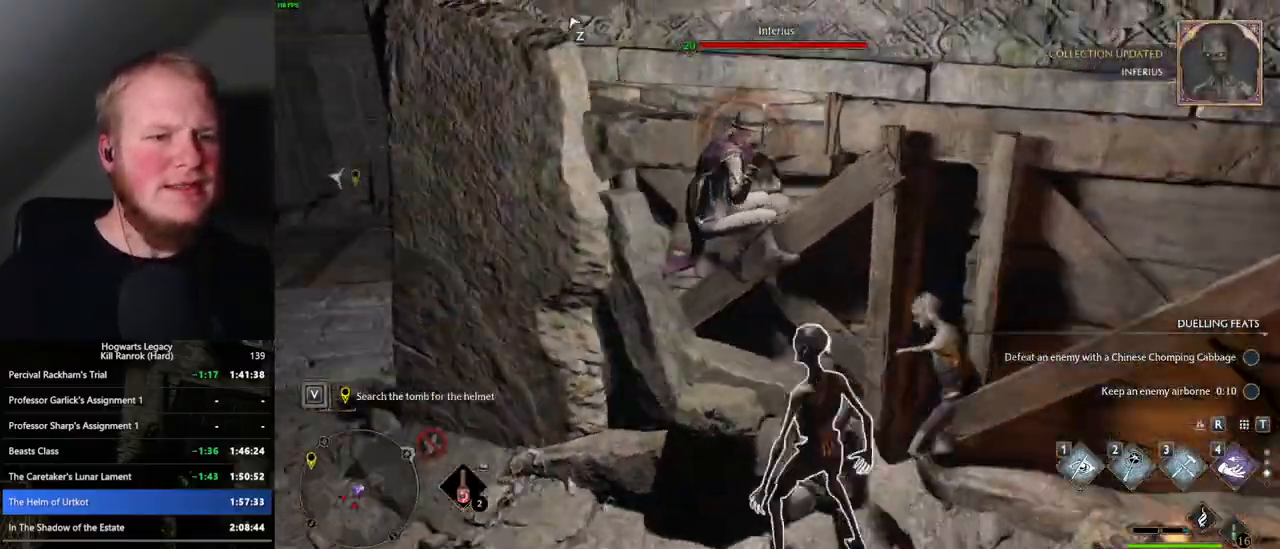
{"keys": ["w"], "mouse": ["mb5"], "events": [[233, "mouse_mb5", "down"], [417, "mouse_mb5", "up"], [483, "a", "up"], [483, "mouse_mb5", "down"]]}
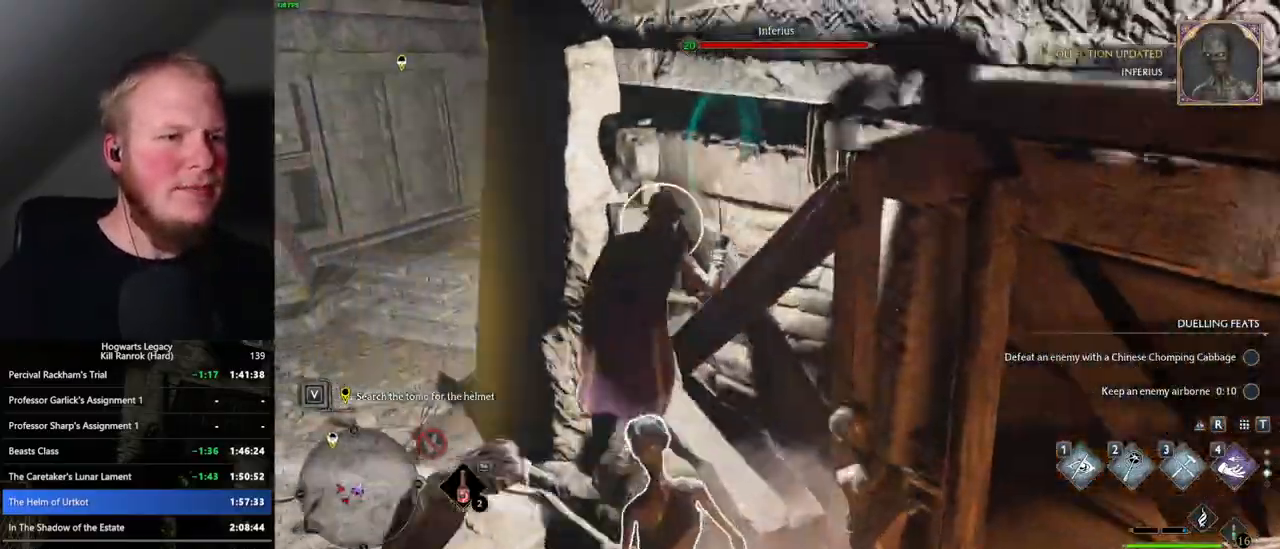
{"keys": ["d", "w"], "mouse": ["mb5"], "events": [[133, "mouse_mb5", "up"], [417, "d", "down"], [433, "mouse_mb5", "down"]]}
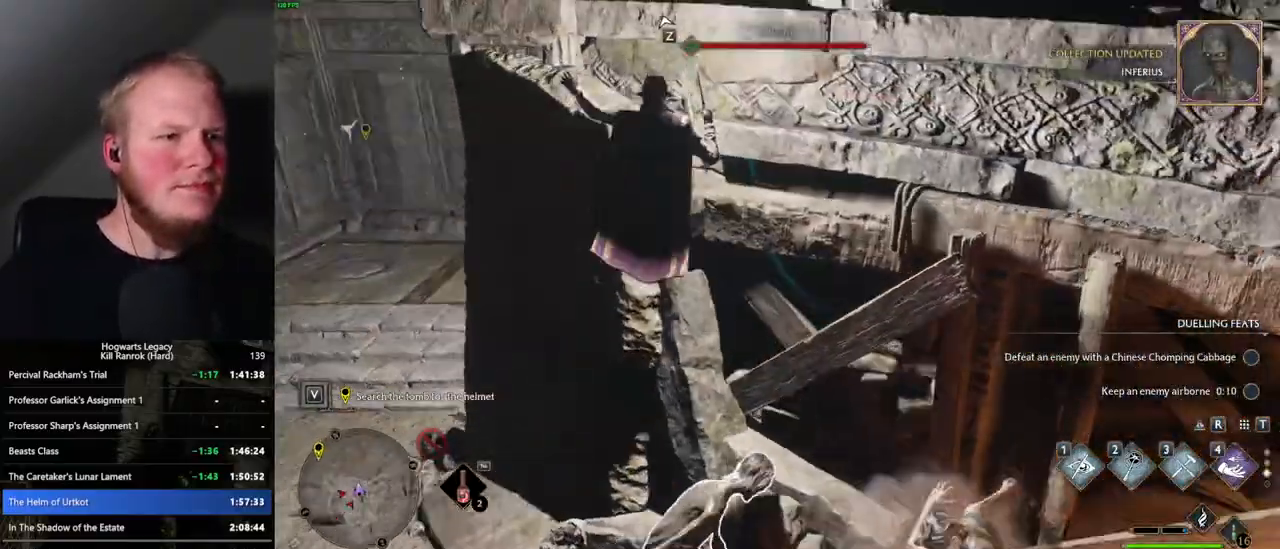
{"keys": ["w"], "mouse": [], "events": [[100, "mouse_mb5", "up"], [167, "mouse_mb5", "down"], [250, "d", "up"], [300, "mouse_mb5", "up"], [317, "d", "down"], [367, "d", "up"]]}
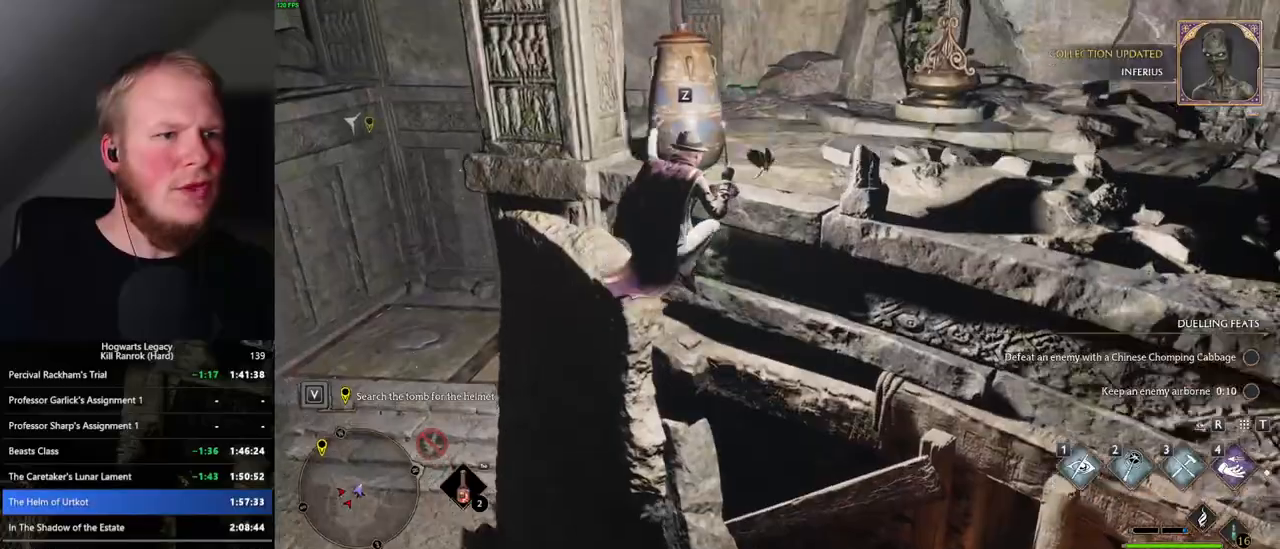
{"keys": ["d", "w"], "mouse": [], "events": [[183, "mouse_mb5", "down"], [367, "mouse_mb5", "up"], [450, "d", "down"]]}
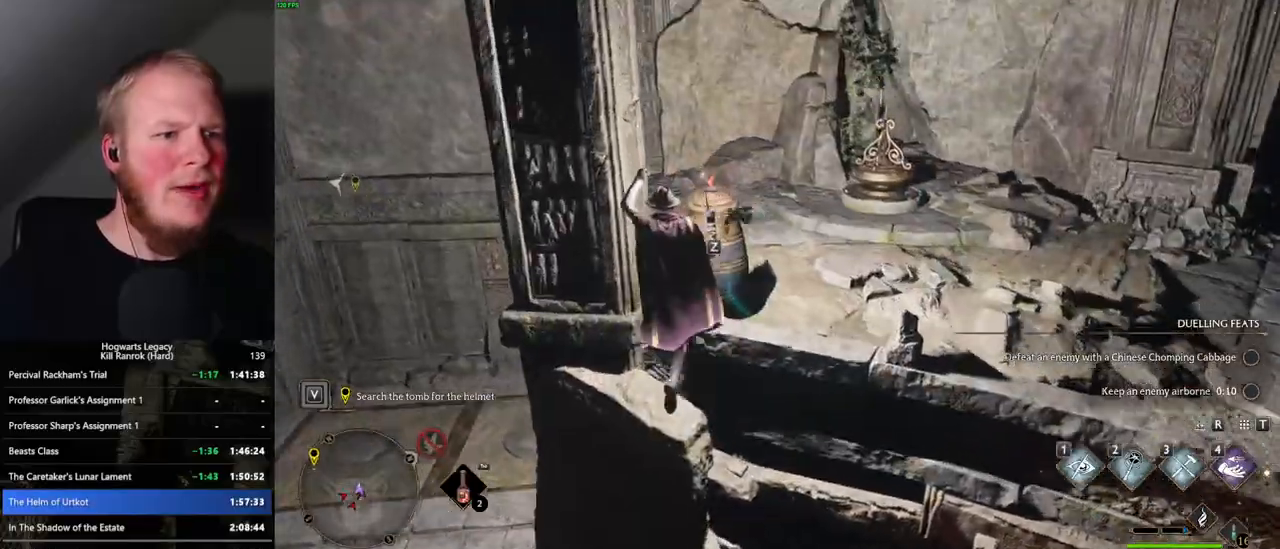
{"keys": ["d"], "mouse": [], "events": [[300, "w", "up"]]}
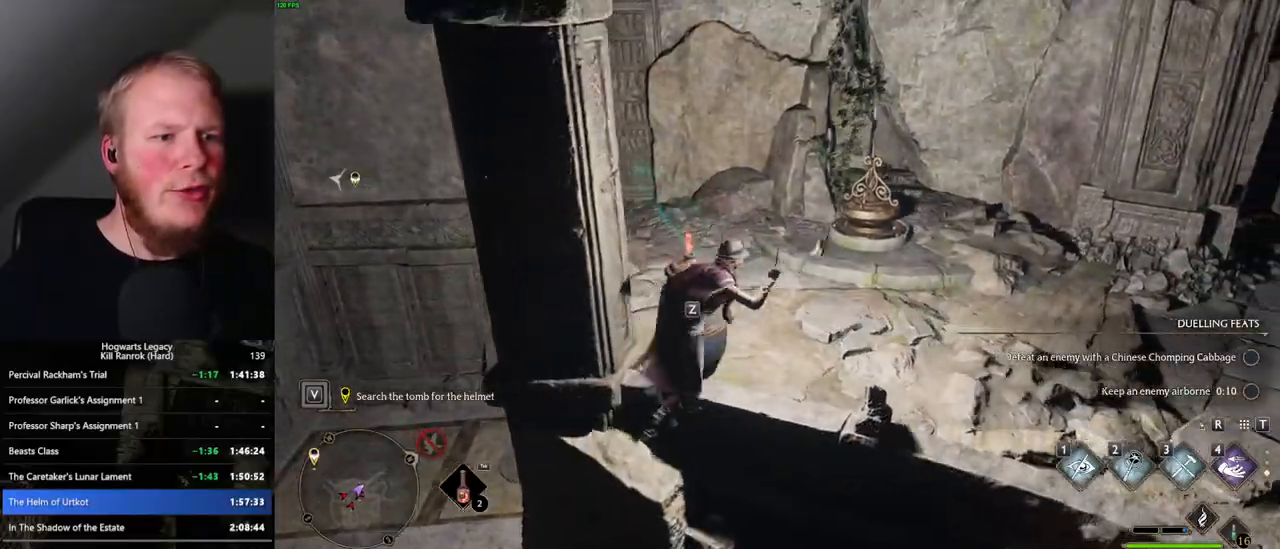
{"keys": ["w"], "mouse": [], "events": [[83, "w", "down"], [217, "d", "up"]]}
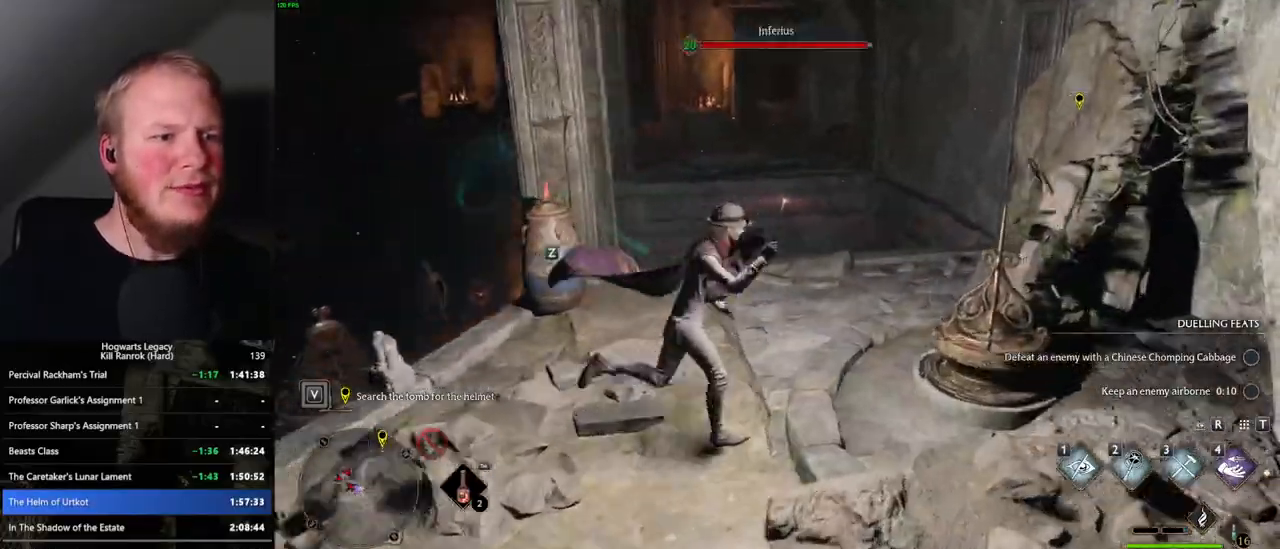
{"keys": ["w"], "mouse": [], "events": []}
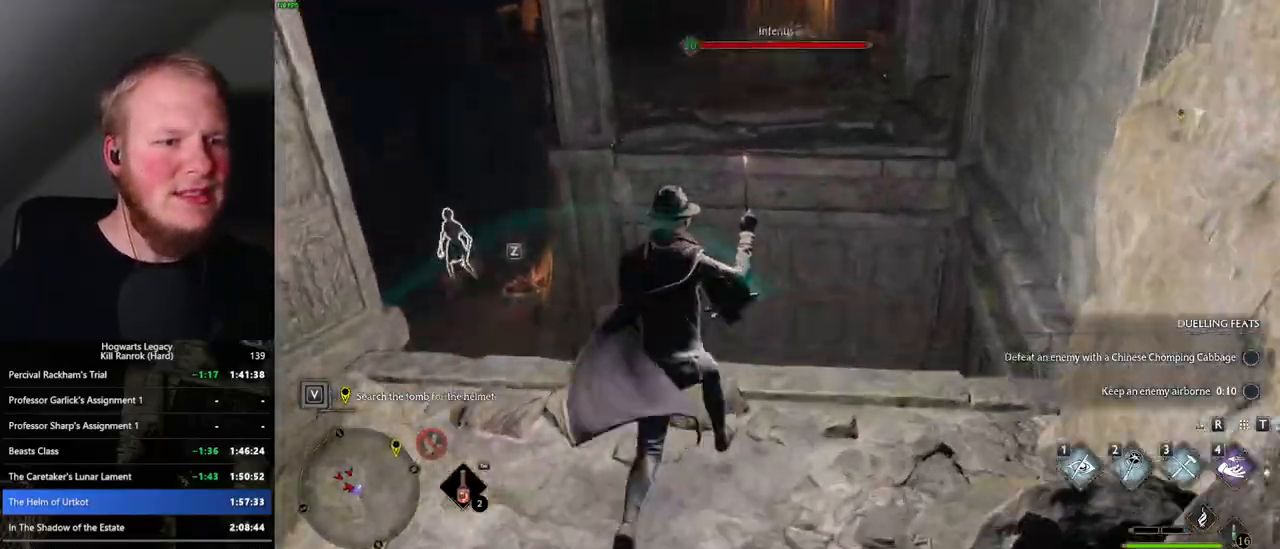
{"keys": ["w"], "mouse": ["mb5"], "events": [[100, "mouse_mb5", "down"]]}
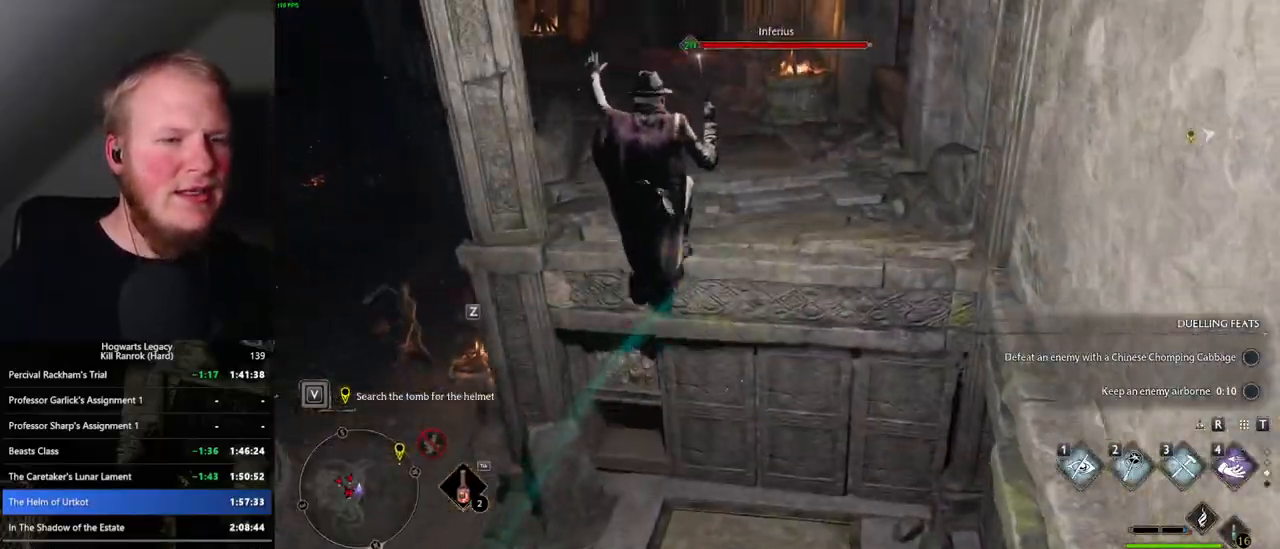
{"keys": ["w"], "mouse": [], "events": [[50, "mouse_mb5", "up"]]}
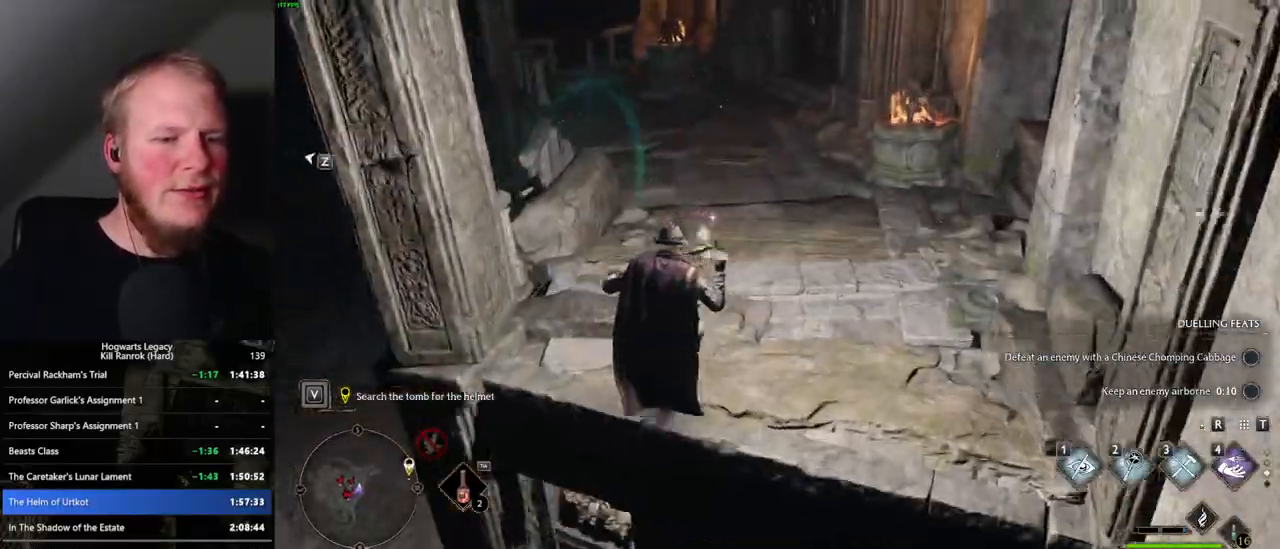
{"keys": ["w"], "mouse": [], "events": []}
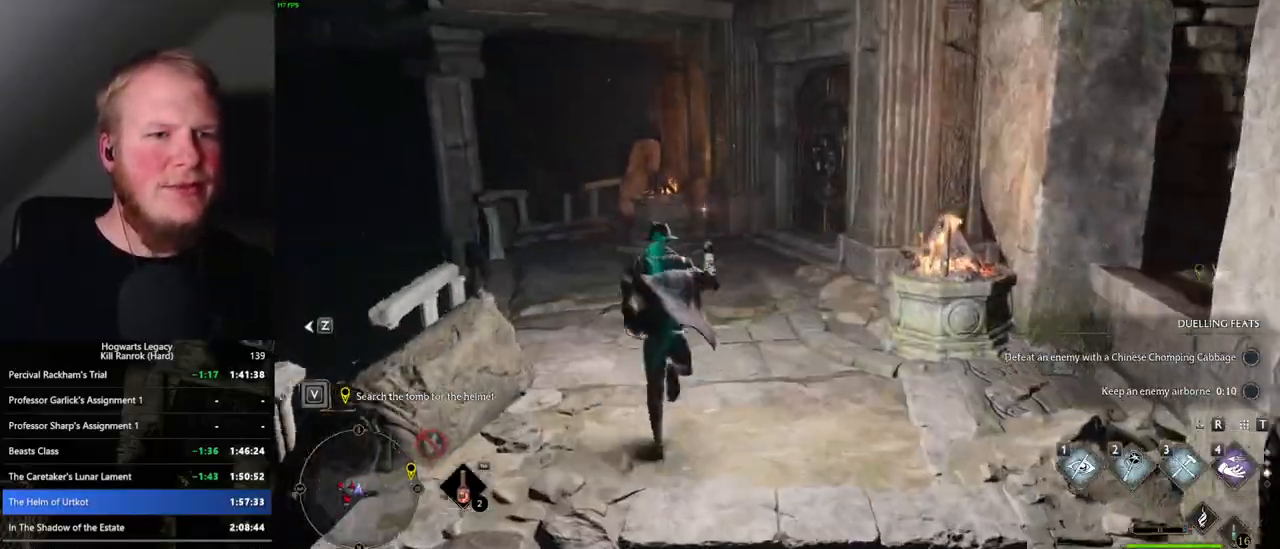
{"keys": ["w"], "mouse": [], "events": []}
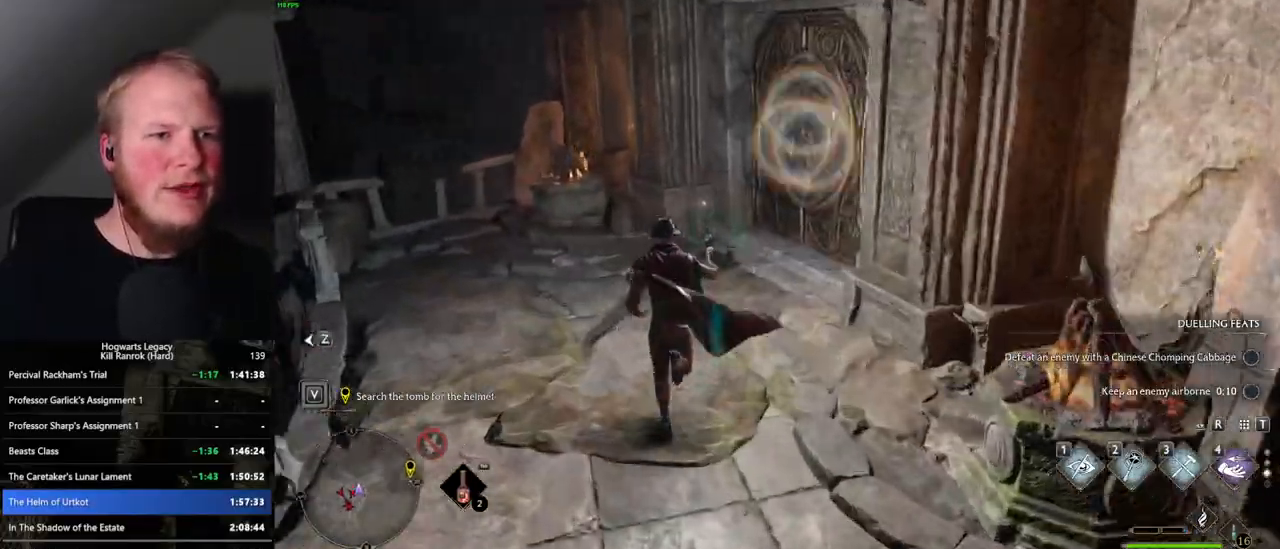
{"keys": ["d", "space", "w"], "mouse": [], "events": [[117, "2", "down"], [267, "2", "up"], [333, "d", "down"], [433, "space", "down"]]}
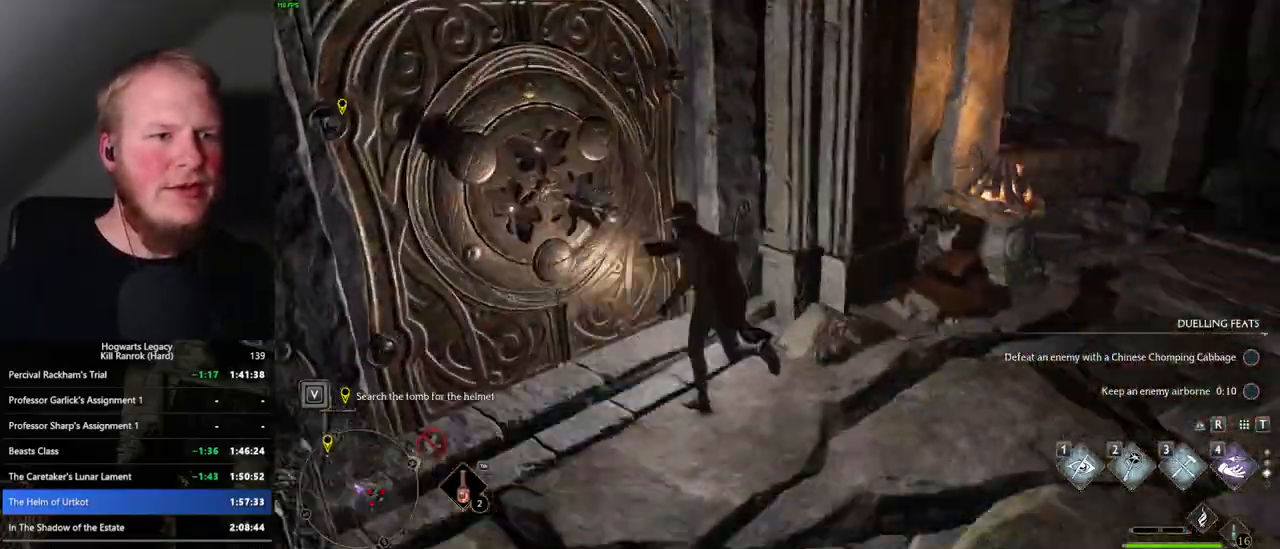
{"keys": ["d", "w"], "mouse": [], "events": [[100, "space", "up"]]}
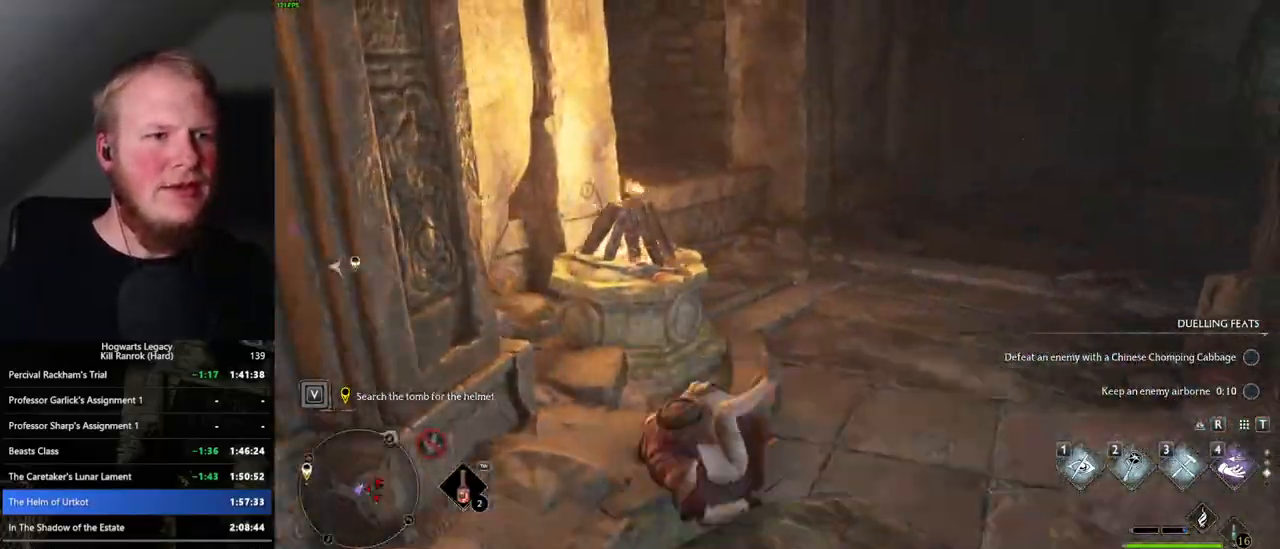
{"keys": ["2", "w"], "mouse": [], "events": [[83, "d", "up"], [400, "2", "down"]]}
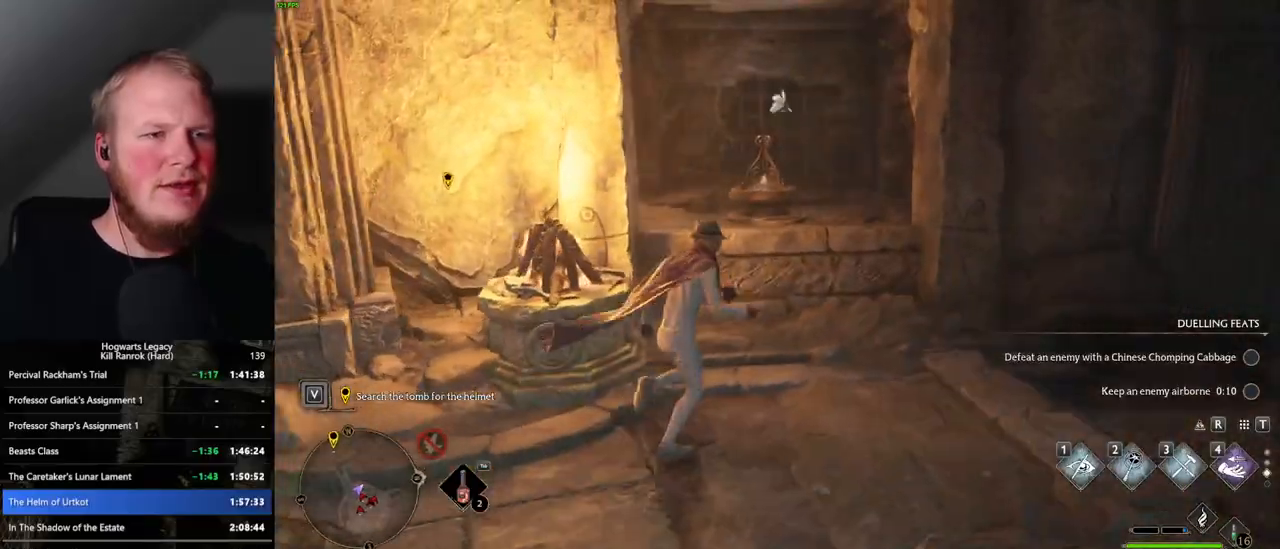
{"keys": ["a"], "mouse": [], "events": [[33, "2", "up"], [217, "a", "down"], [250, "w", "up"], [317, "space", "down"], [450, "space", "up"]]}
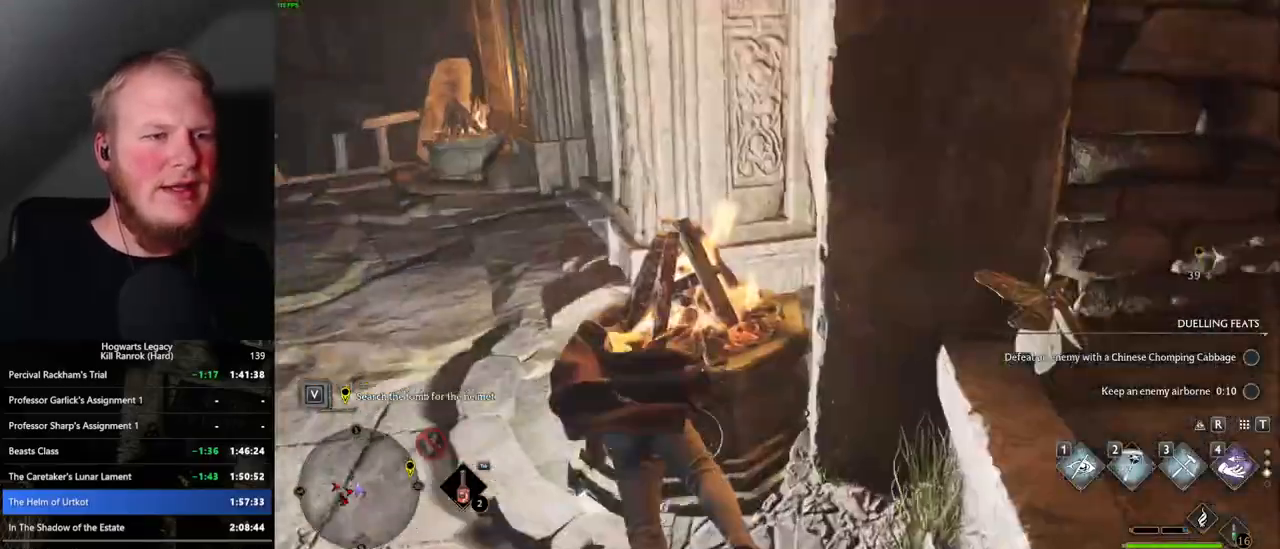
{"keys": ["w"], "mouse": [], "events": [[100, "w", "down"], [217, "a", "up"]]}